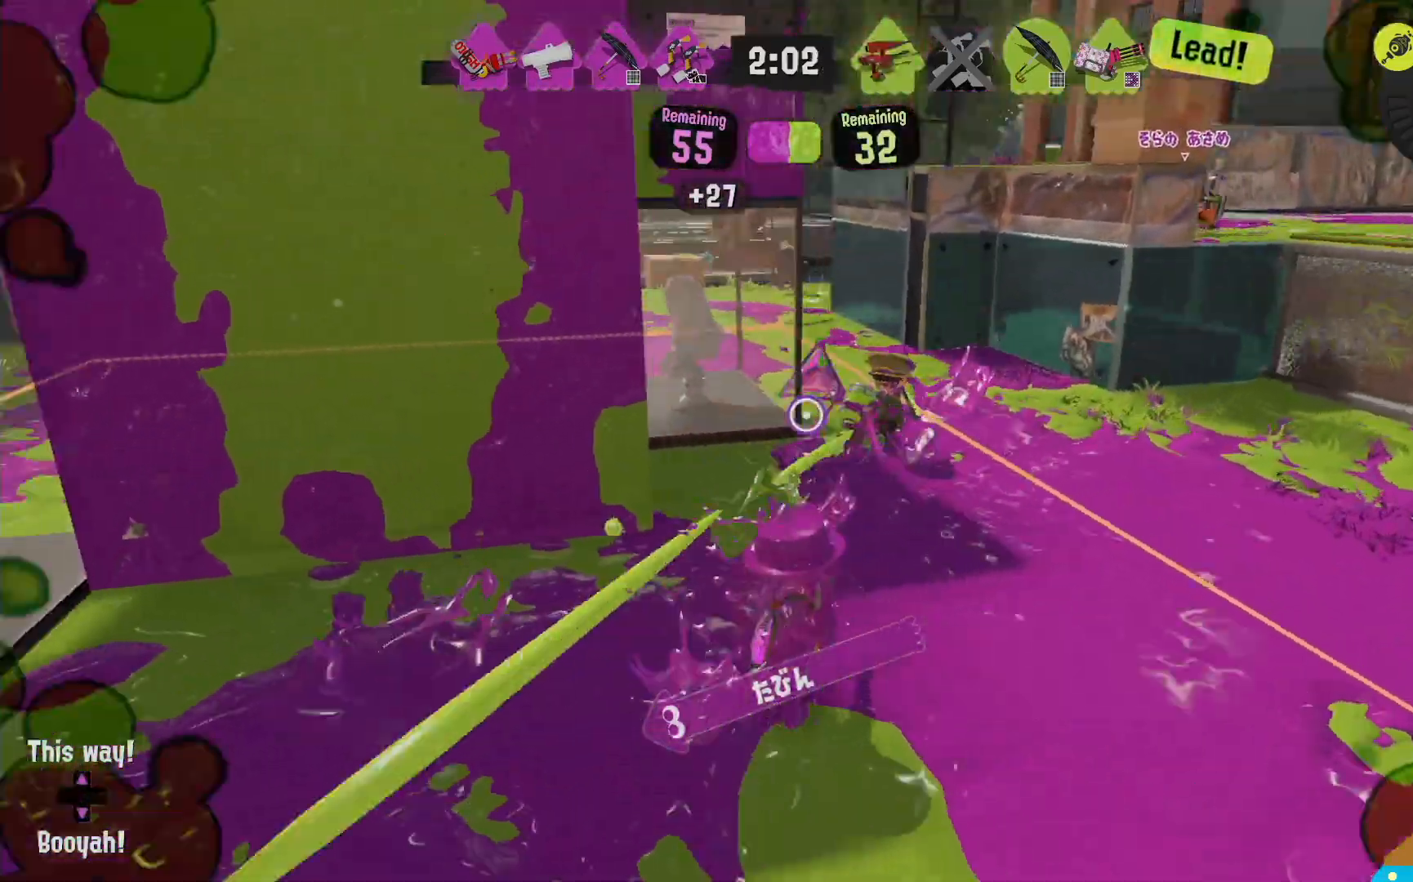
Gameplay with a controller (Nintendo layout); each line is a JSON object with the inputs held at the frame after it (dt_ms = milliseconds from this image to that frame). "events" lists button and stick changes between this image and that frame as [ms after this image, input, new state], when the widget could be followed in between. Not read: DPAD_LEFT L3 R3 START.
{"dt_ms": 500, "buttons": ["R2"], "left_stick": "up-right", "right_stick": "center"}
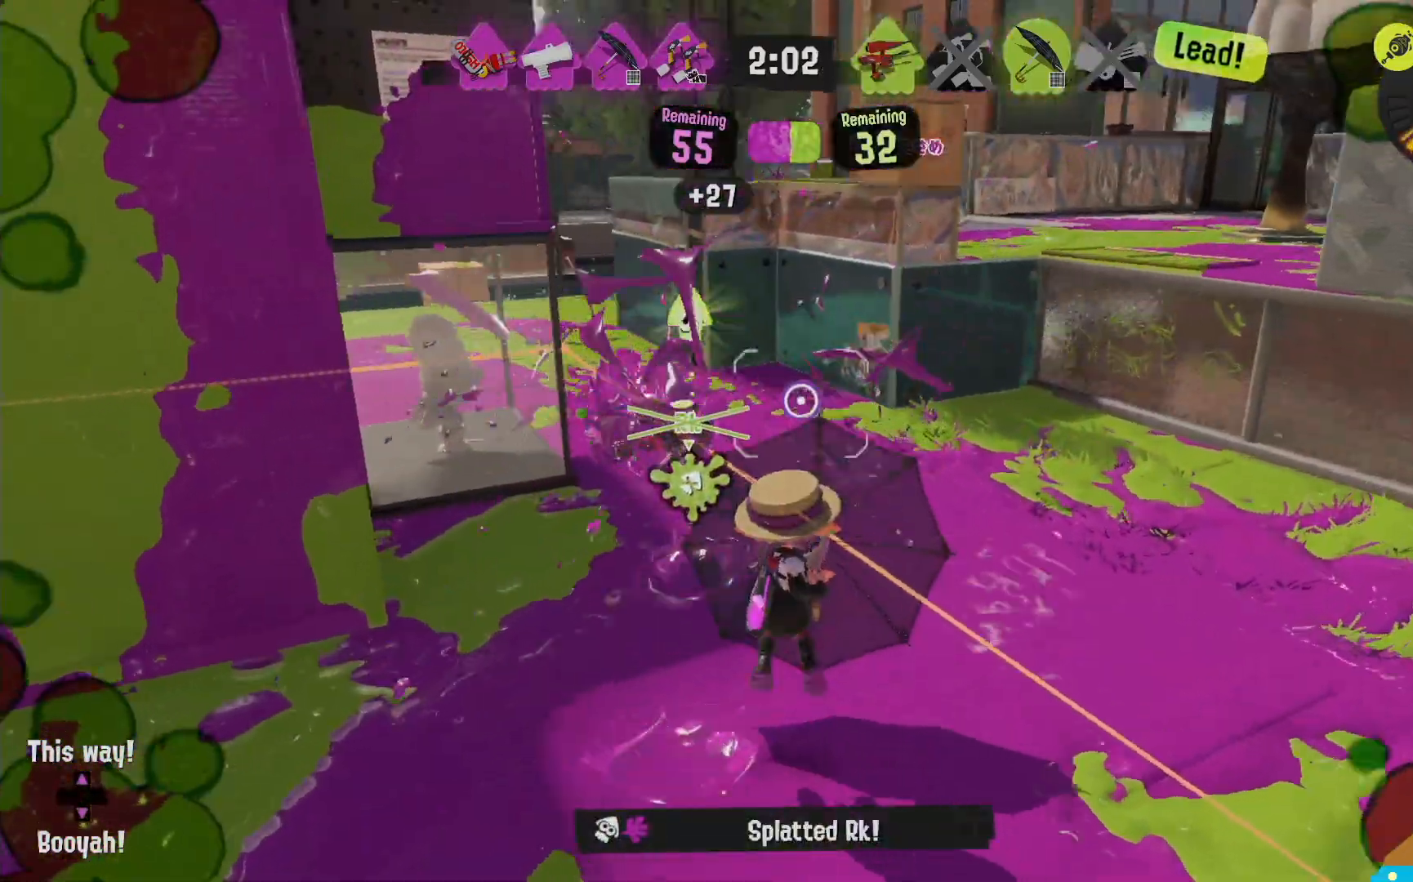
{"dt_ms": 1000, "buttons": ["L2"], "left_stick": "left", "right_stick": "down"}
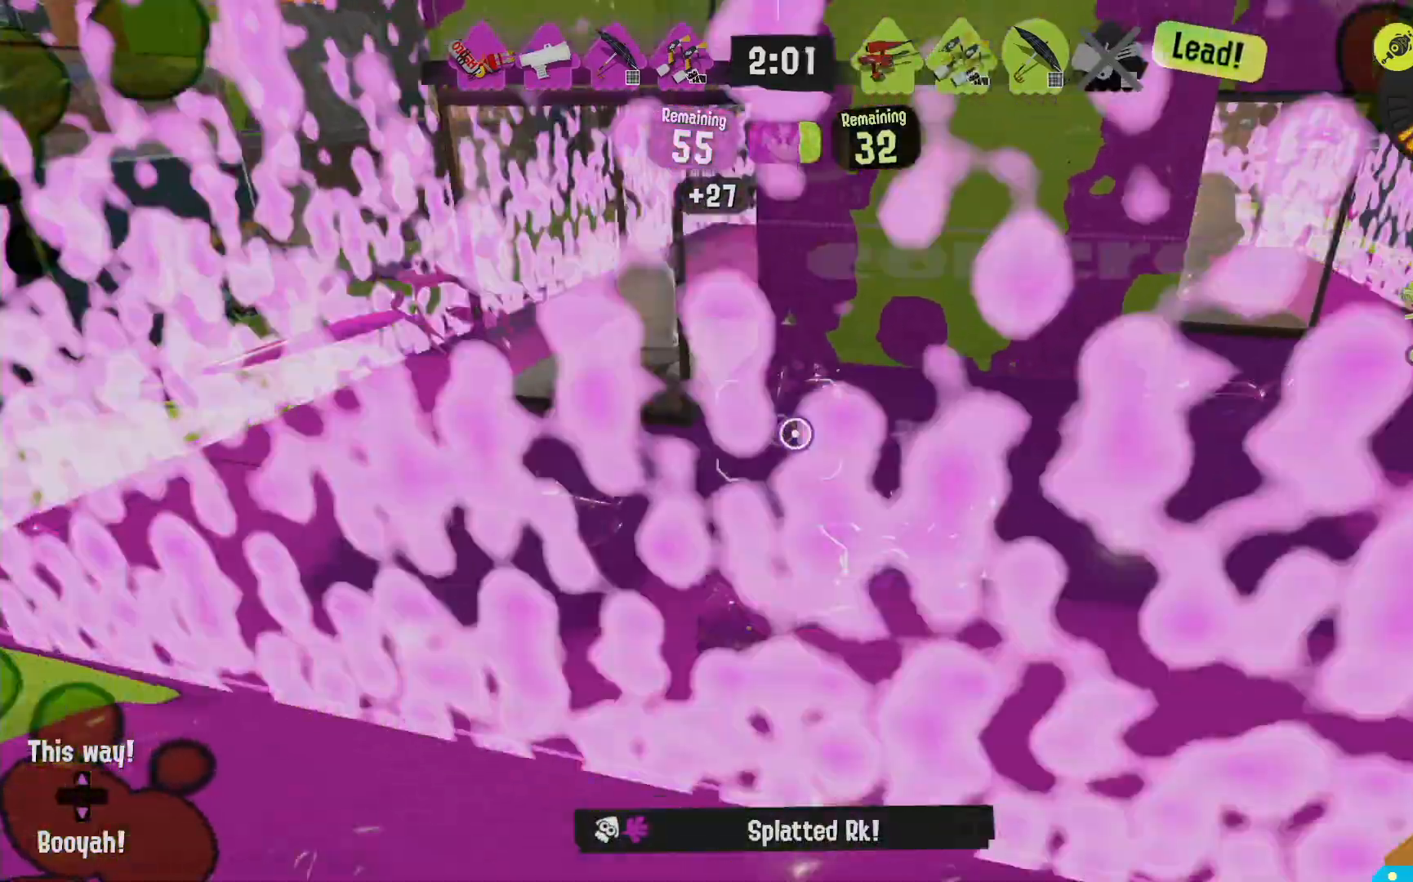
{"dt_ms": 1000, "buttons": ["L2"], "left_stick": "up-left", "right_stick": "center"}
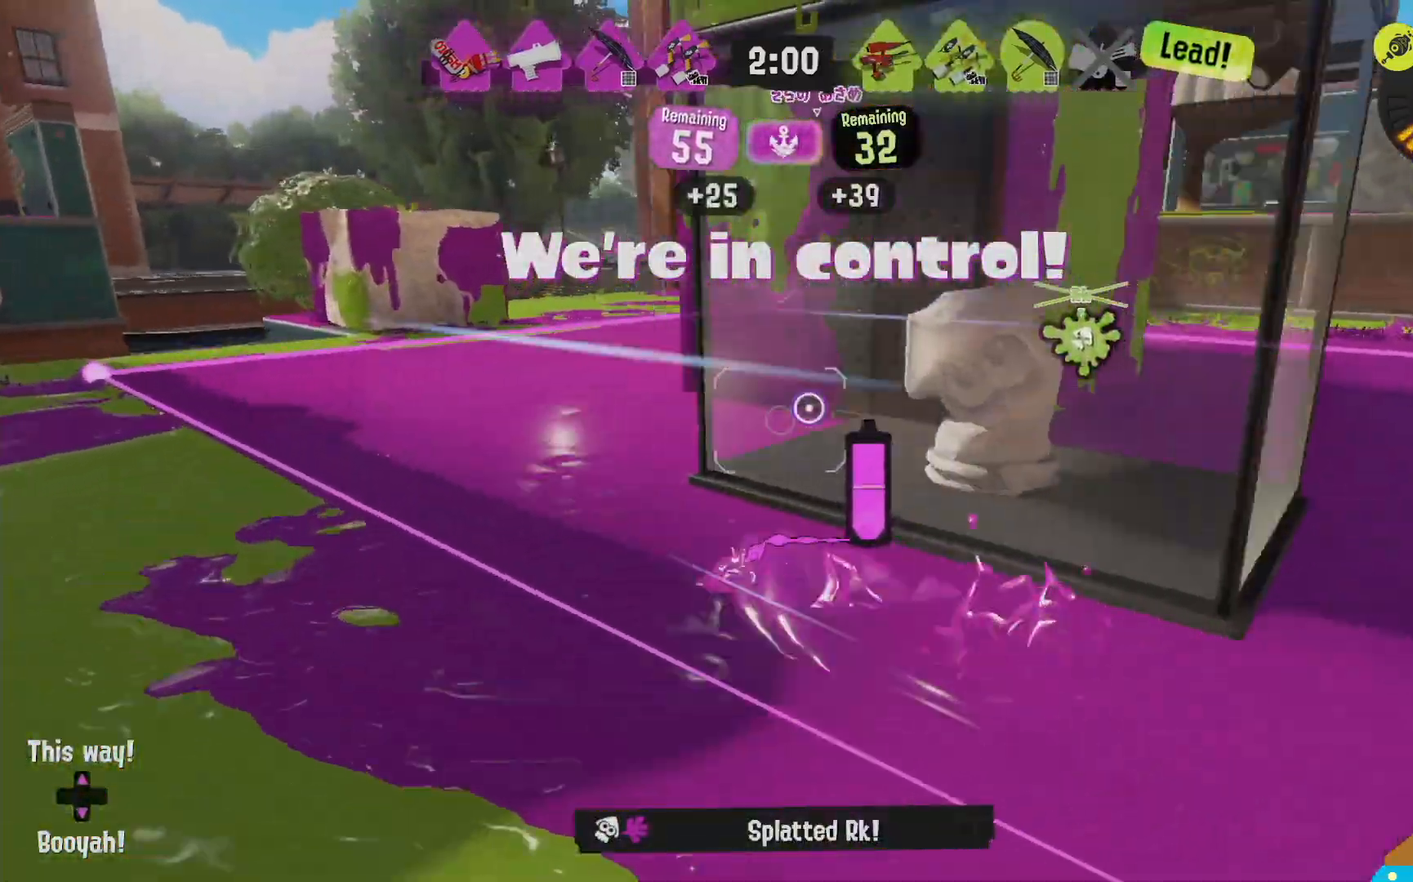
{"dt_ms": 500, "buttons": ["L2"], "left_stick": "up-left", "right_stick": "center", "events": [[50, "right_stick", "down-right"], [150, "right_stick", "center"]]}
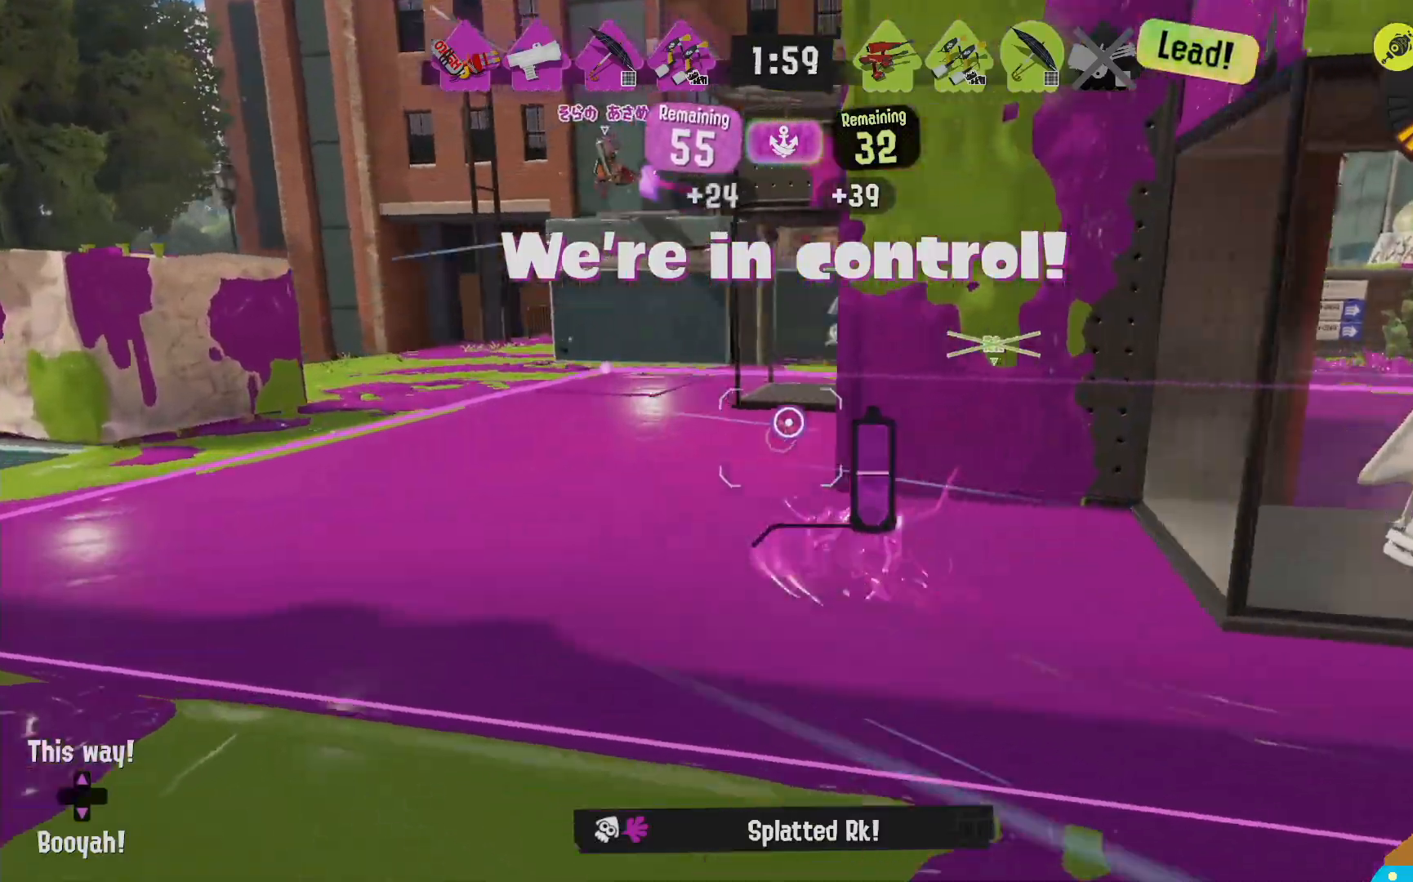
{"dt_ms": 500, "buttons": ["L2"], "left_stick": "up-left", "right_stick": "center", "events": []}
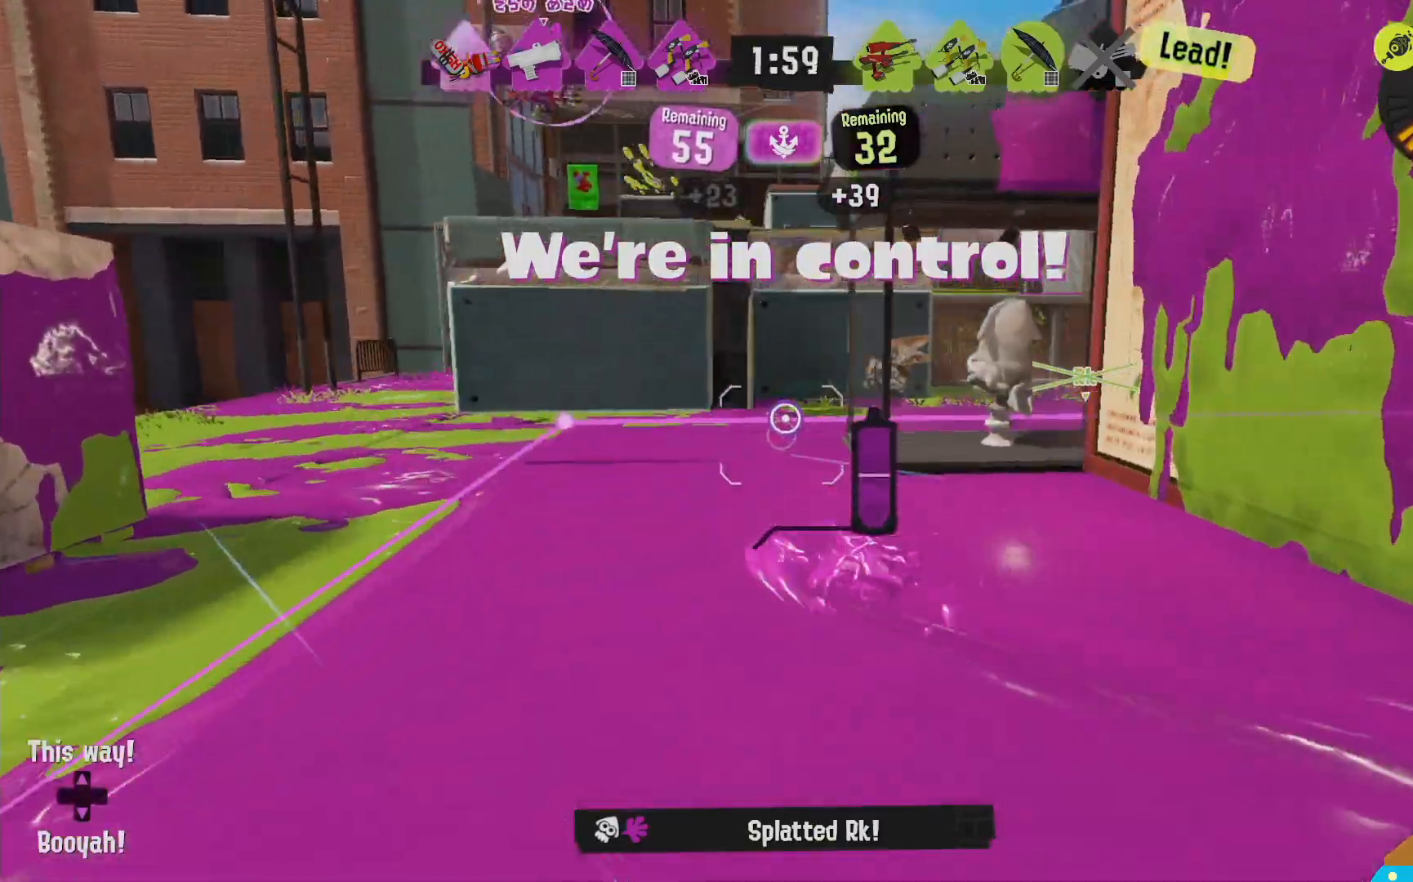
{"dt_ms": 1000, "buttons": ["R2"], "left_stick": "right", "right_stick": "center"}
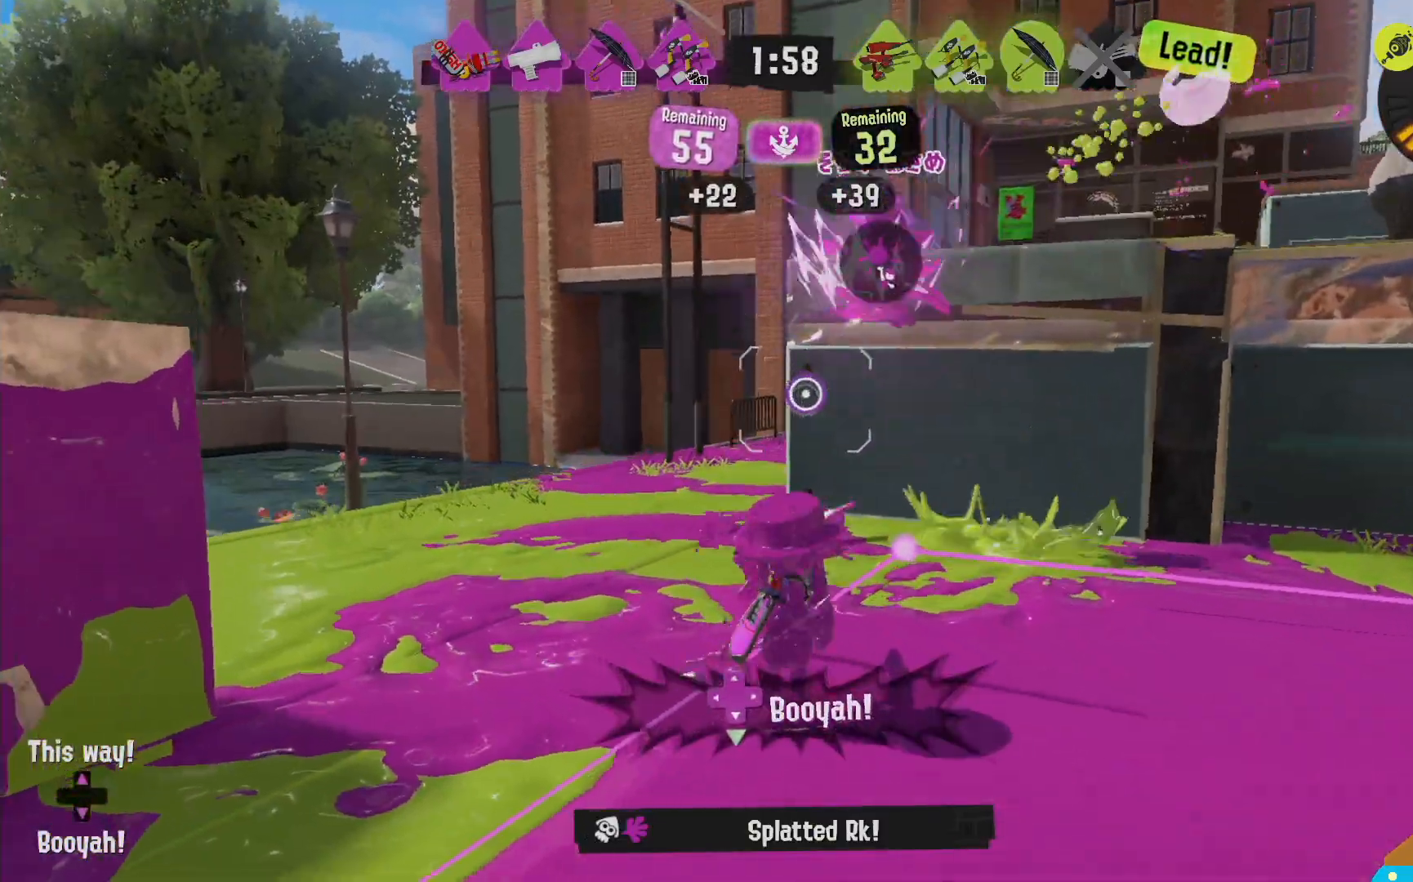
{"dt_ms": 1000, "buttons": ["L2"], "left_stick": "left", "right_stick": "center"}